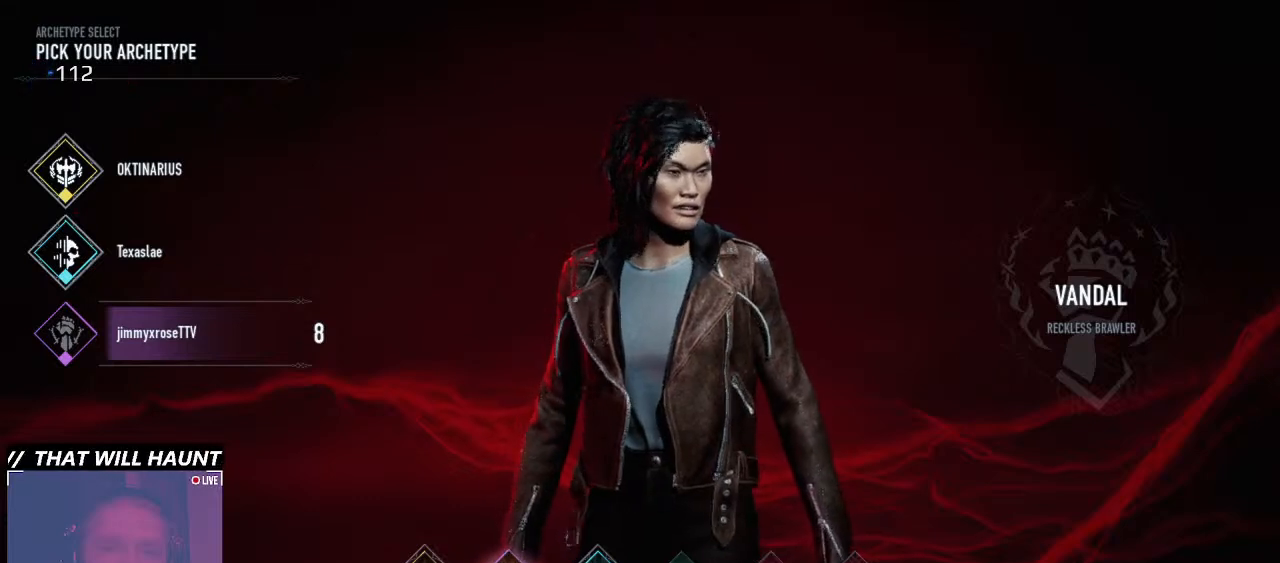
Gameplay with keyboard and mouse; each line is a JSON object with the keys and mouse buttons held at the frame after it. "events" lists presses ("down") and releases ("up") of "1", "2", "3", "4", "5", "6", "a", "alt", "b", "c", "caps_lock", "ctrl", "d", "e", "f", "g", "q", "r", "s", "shift", "space", "t", "tab", "v", "w", "x", "z", "mouse_left", "mouse_wheel" and "mouse_right" between this image and that frame as [ms after this image, input, new state], when the widget could be followed in between. "mouse_left", "mouse_wheel", "mouse_right" = the "left", "wheel", "right" buttons of the "mouse" list. No other keys are recorded. "wheel" means that the mouse wheel is clicked or scrolled. Not read: mouse_move.
{"keys": [], "mouse": ["left"], "events": [[366, "mouse_left", "down"]]}
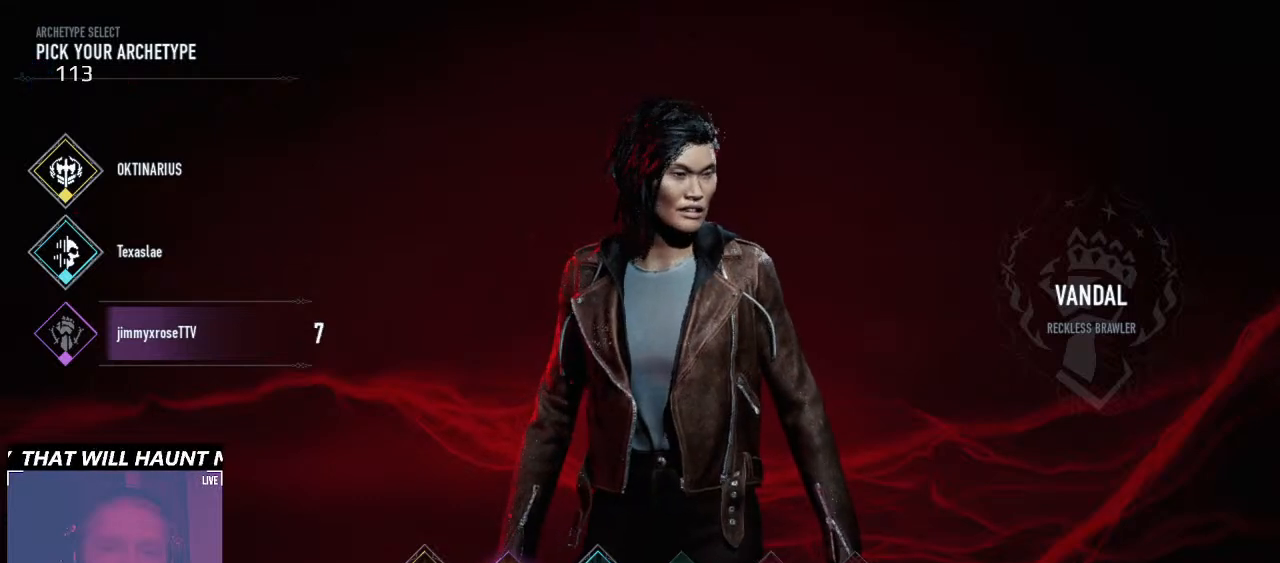
{"keys": [], "mouse": [], "events": [[33, "mouse_left", "up"]]}
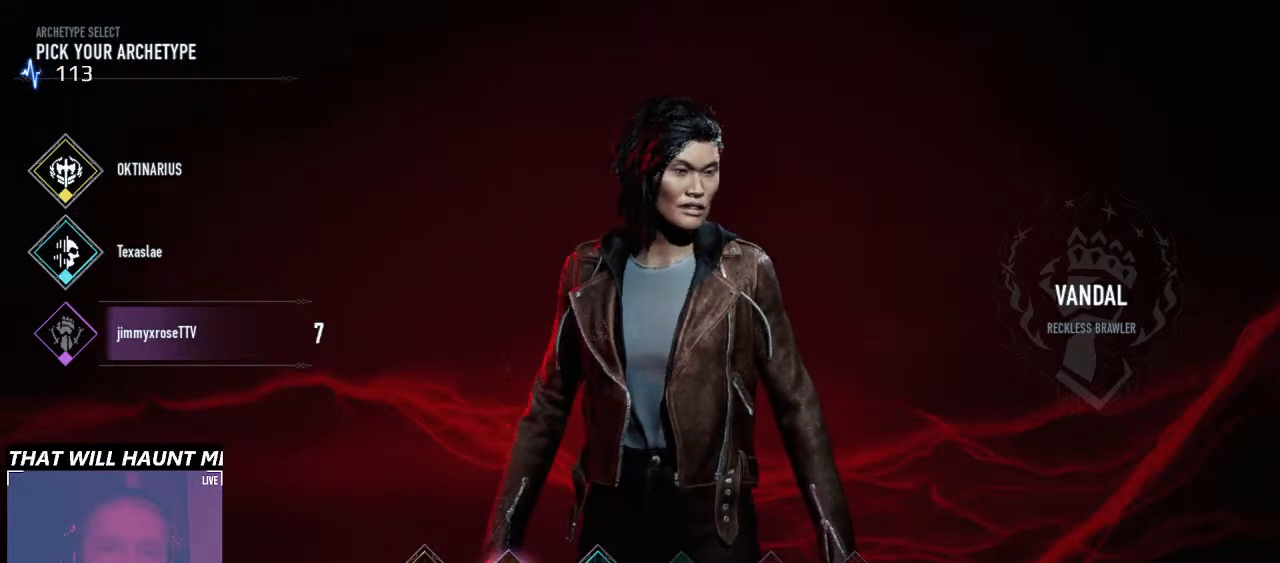
{"keys": [], "mouse": ["left"], "events": [[466, "mouse_left", "down"]]}
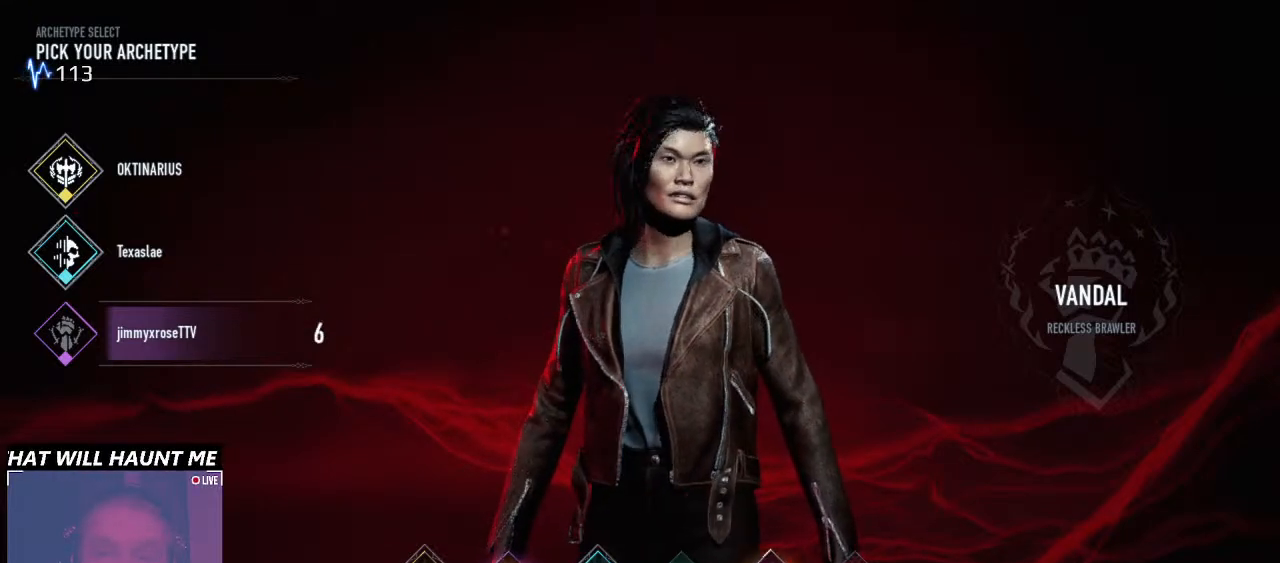
{"keys": [], "mouse": [], "events": [[66, "mouse_left", "up"]]}
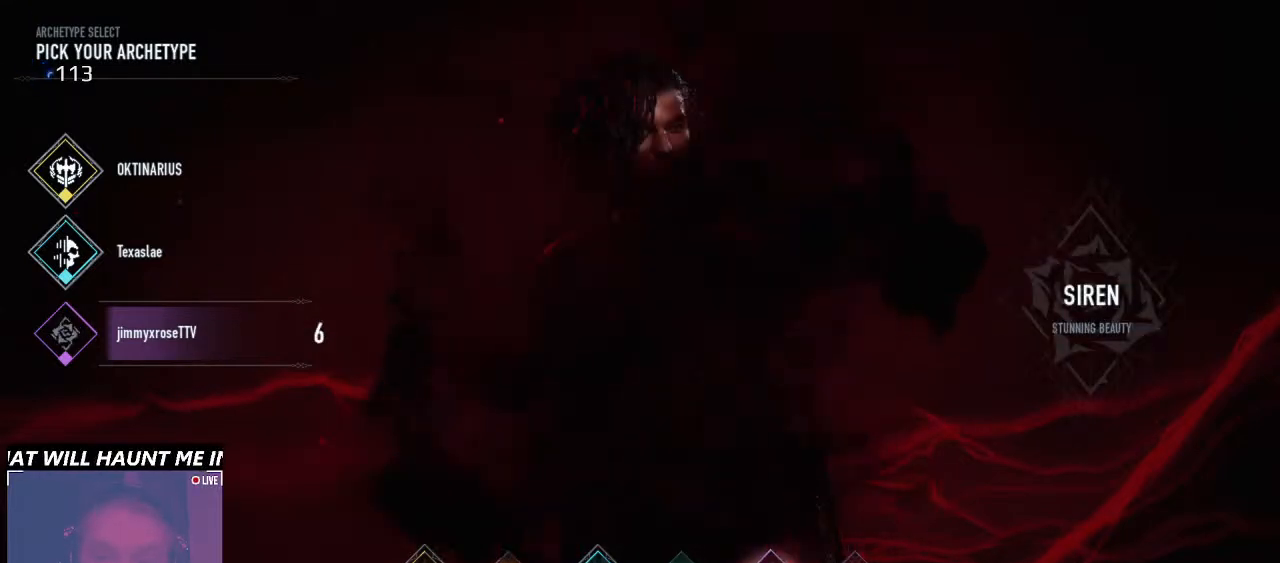
{"keys": [], "mouse": [], "events": []}
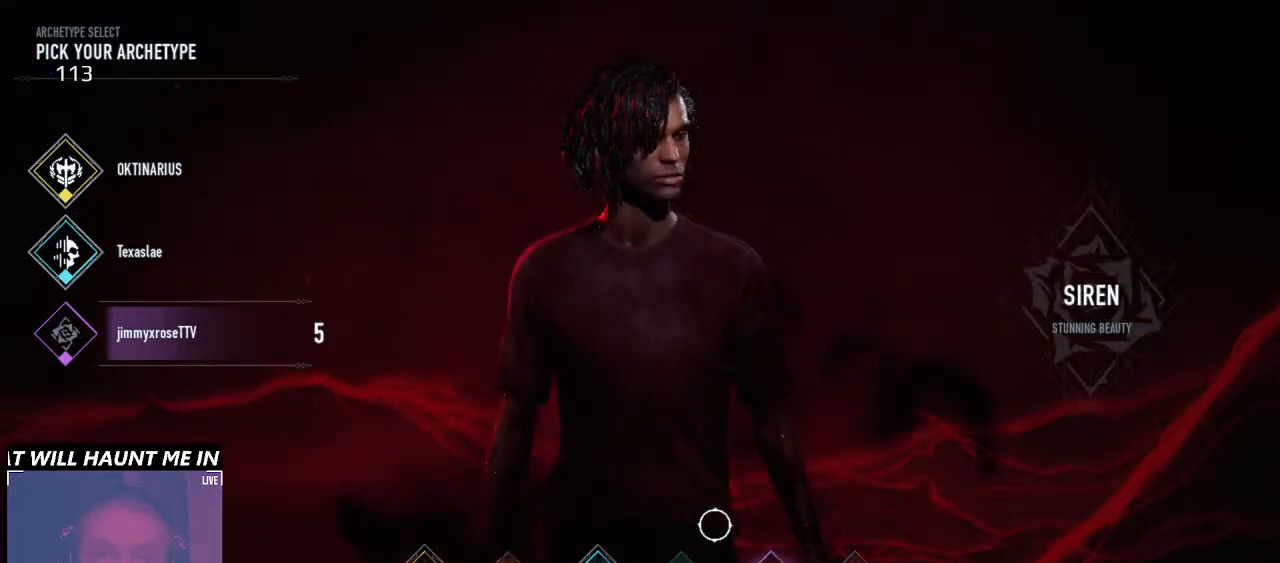
{"keys": [], "mouse": [], "events": []}
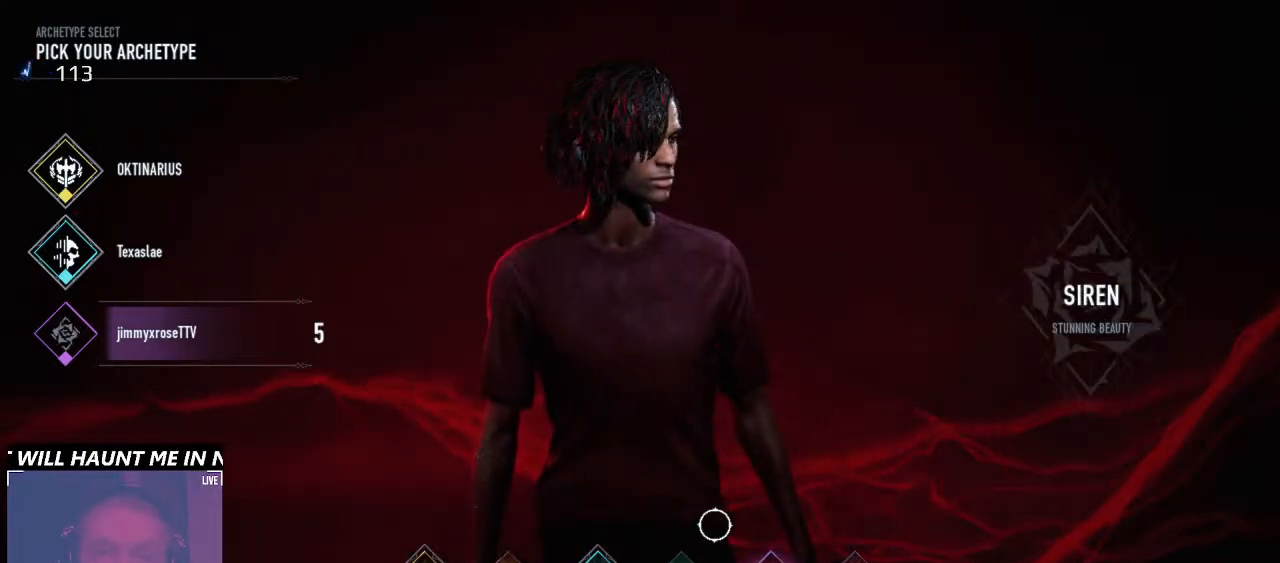
{"keys": [], "mouse": [], "events": [[366, "mouse_left", "down"], [466, "mouse_left", "up"]]}
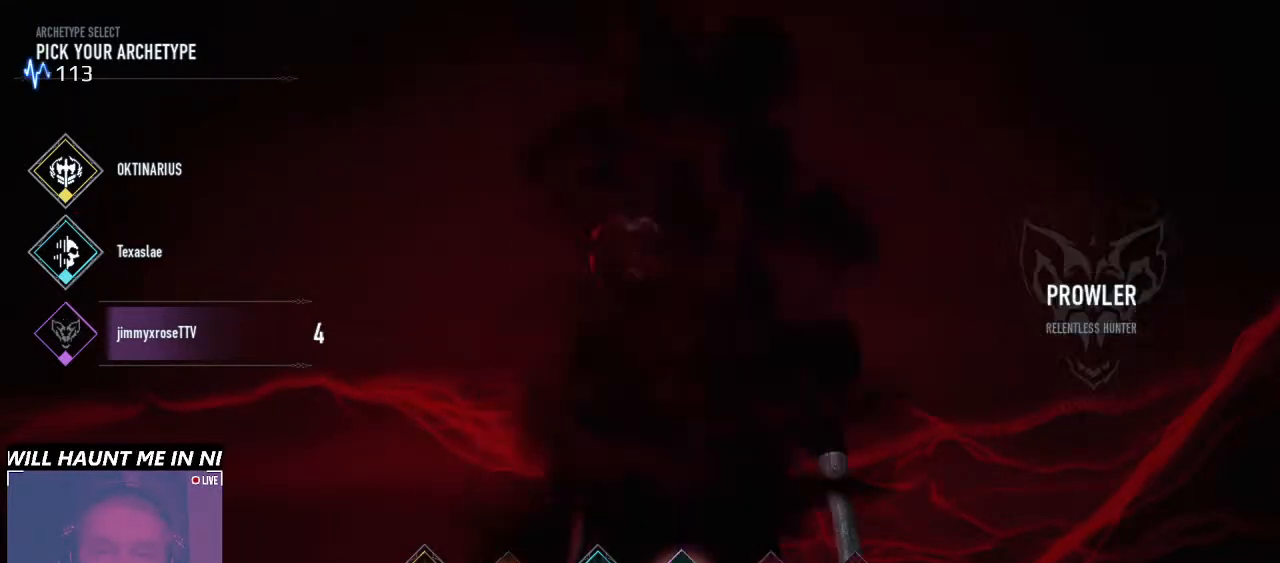
{"keys": [], "mouse": [], "events": []}
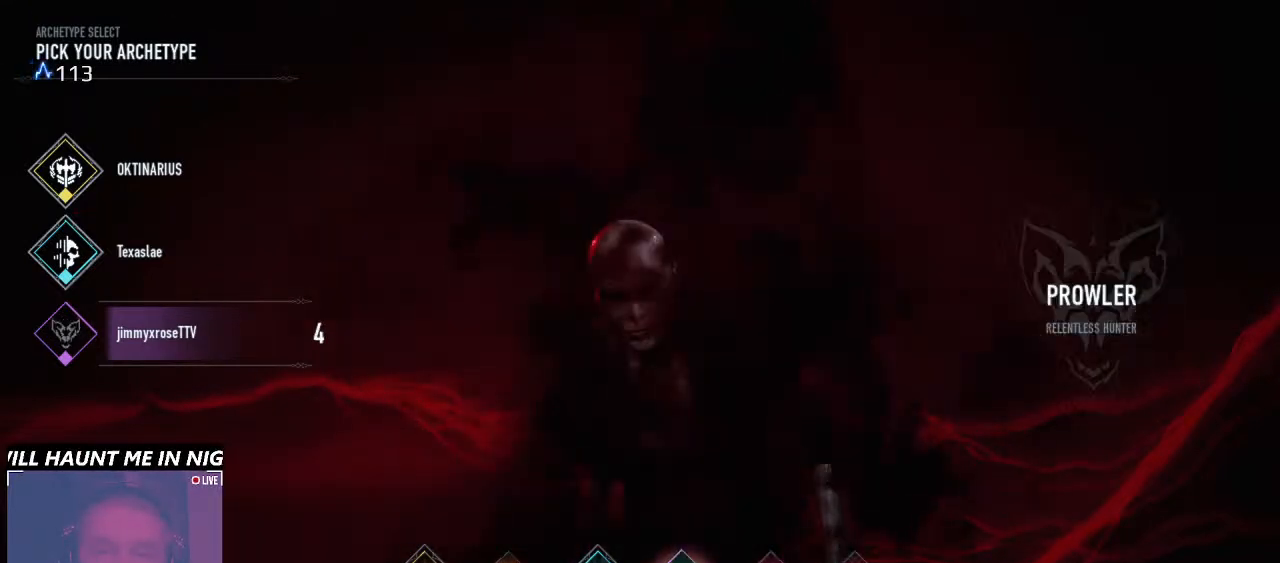
{"keys": [], "mouse": [], "events": []}
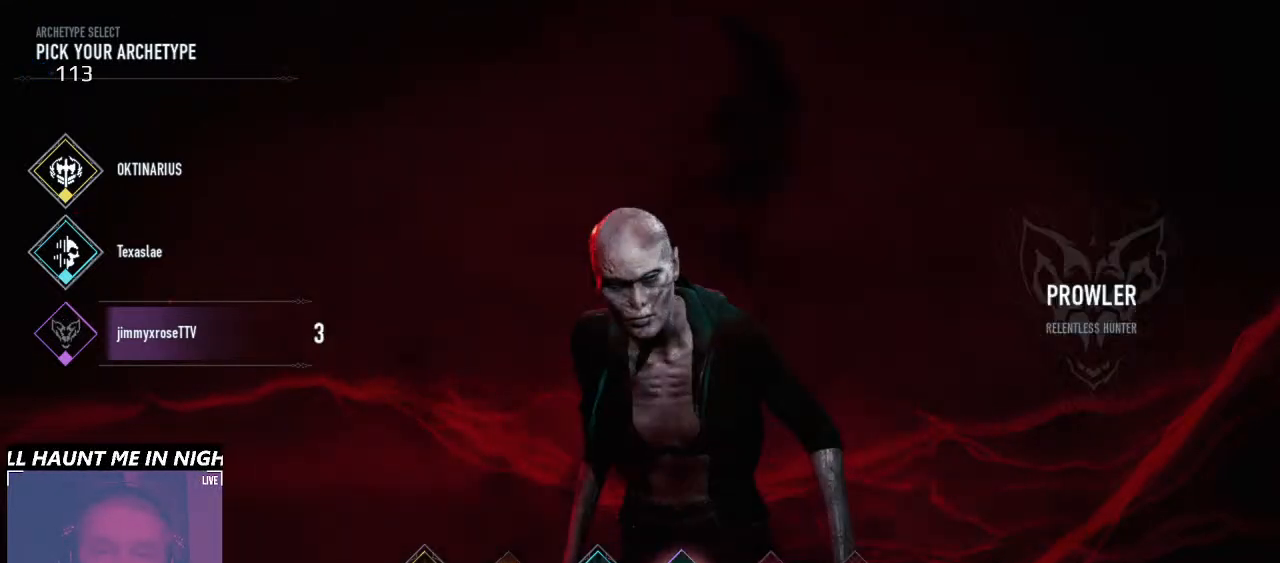
{"keys": [], "mouse": [], "events": []}
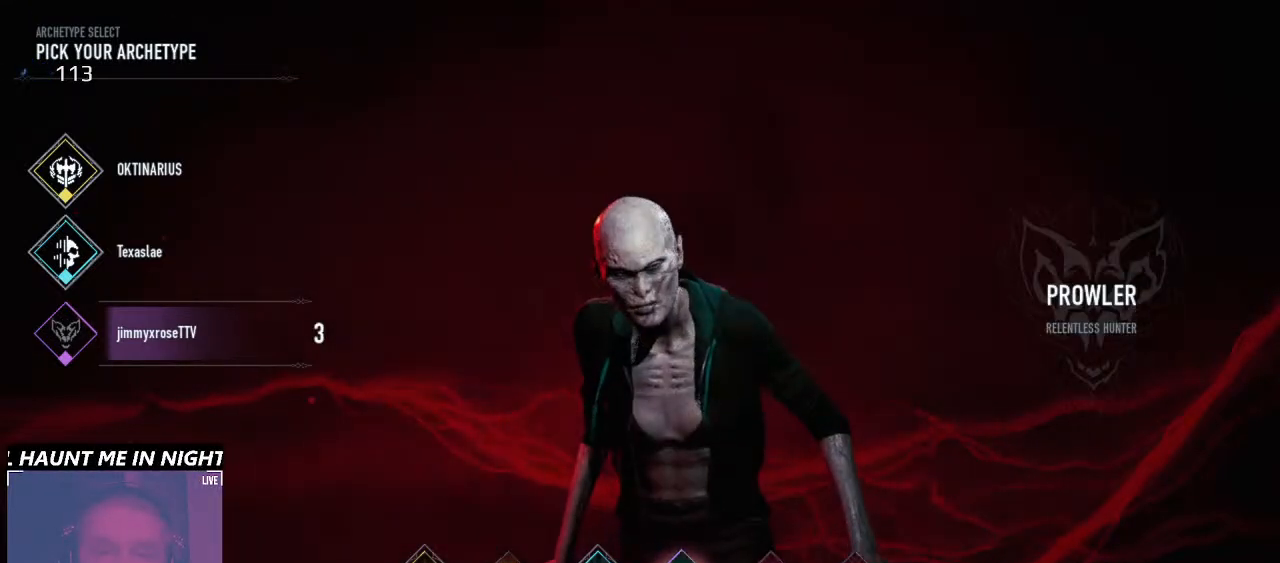
{"keys": [], "mouse": [], "events": []}
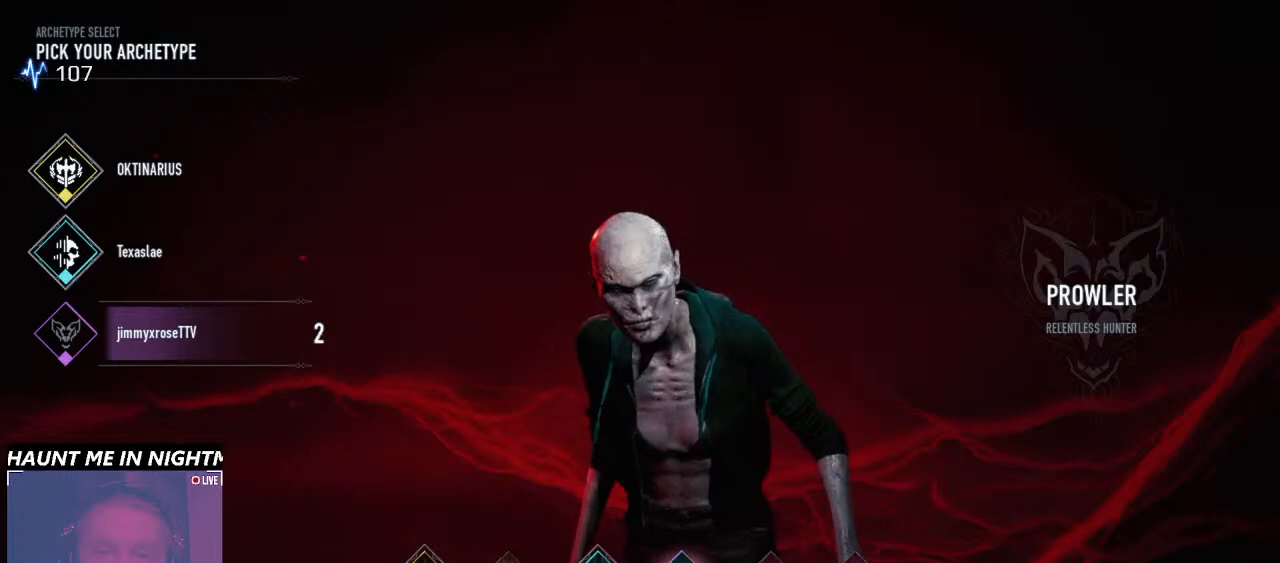
{"keys": [], "mouse": ["left"], "events": [[433, "mouse_left", "down"]]}
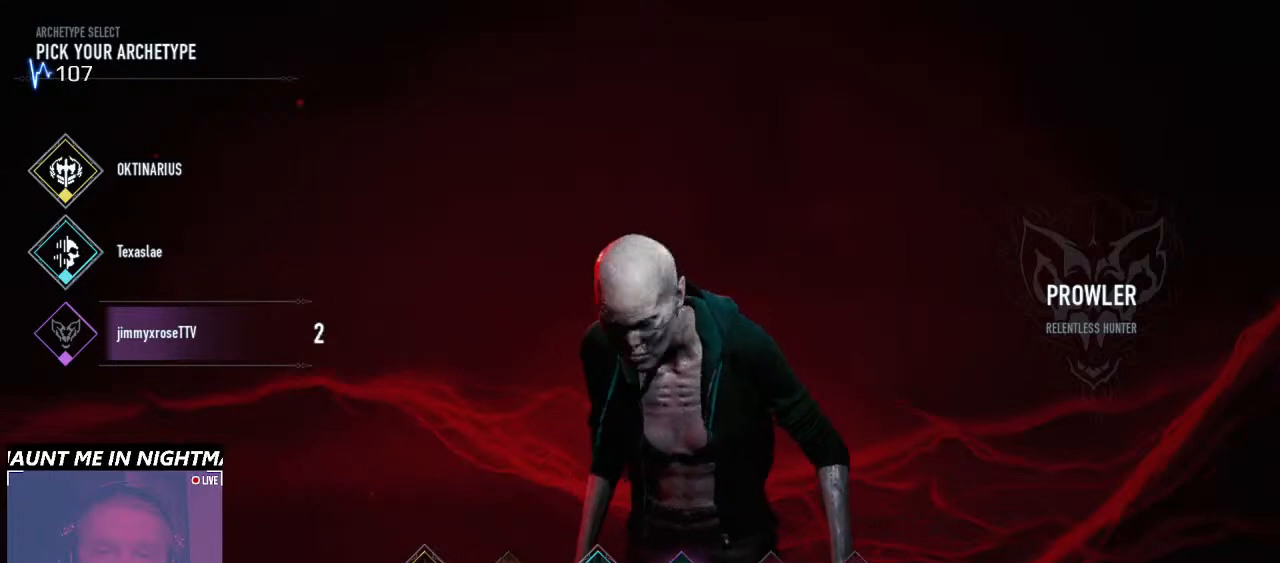
{"keys": [], "mouse": [], "events": [[166, "mouse_left", "up"]]}
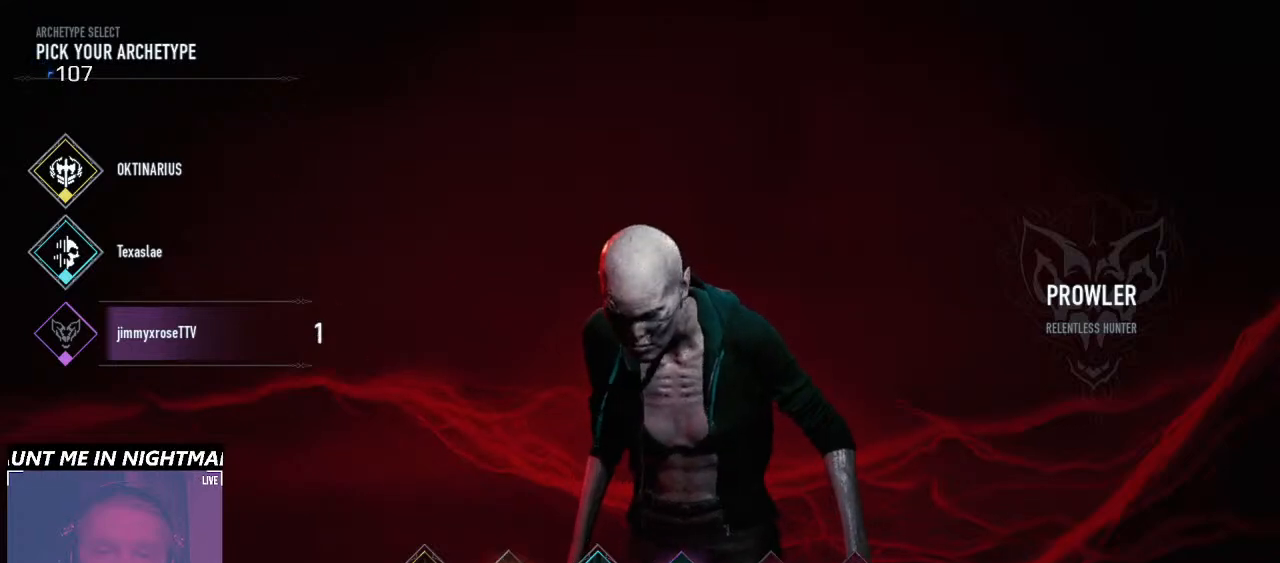
{"keys": [], "mouse": ["left"], "events": [[500, "mouse_left", "down"]]}
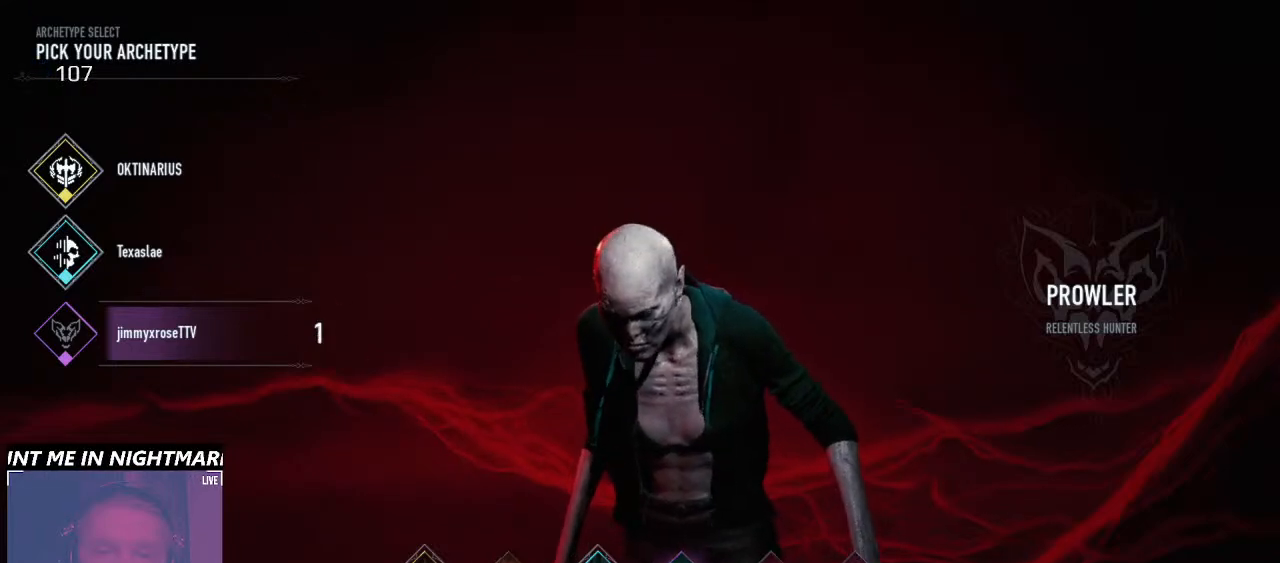
{"keys": [], "mouse": [], "events": [[100, "mouse_left", "up"]]}
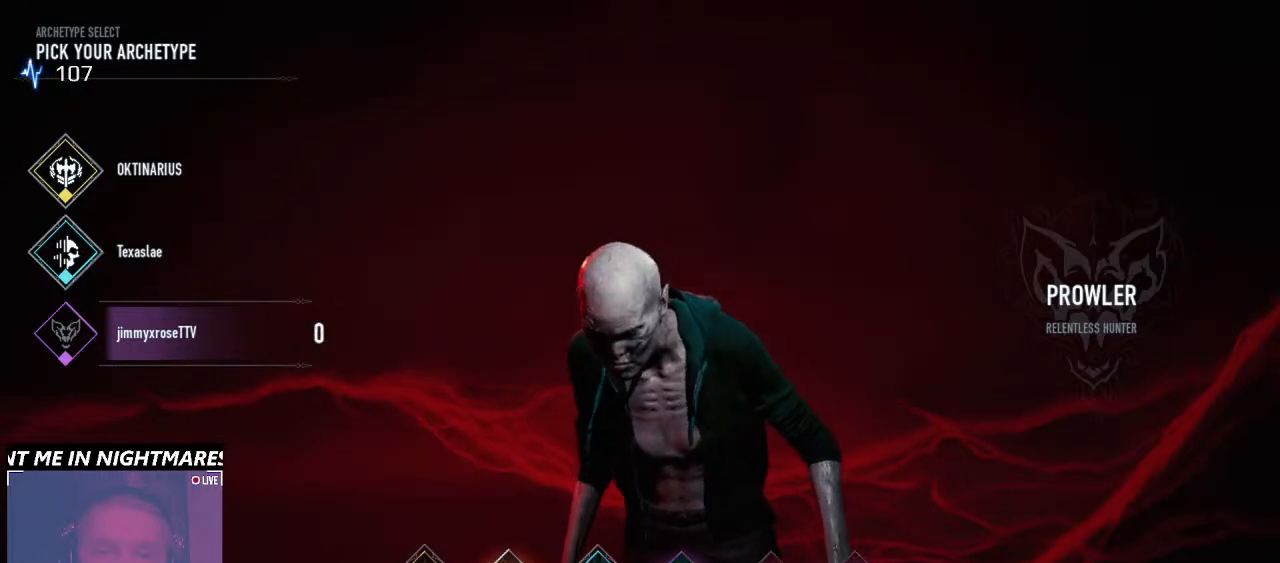
{"keys": [], "mouse": [], "events": [[100, "mouse_left", "down"], [266, "mouse_left", "up"]]}